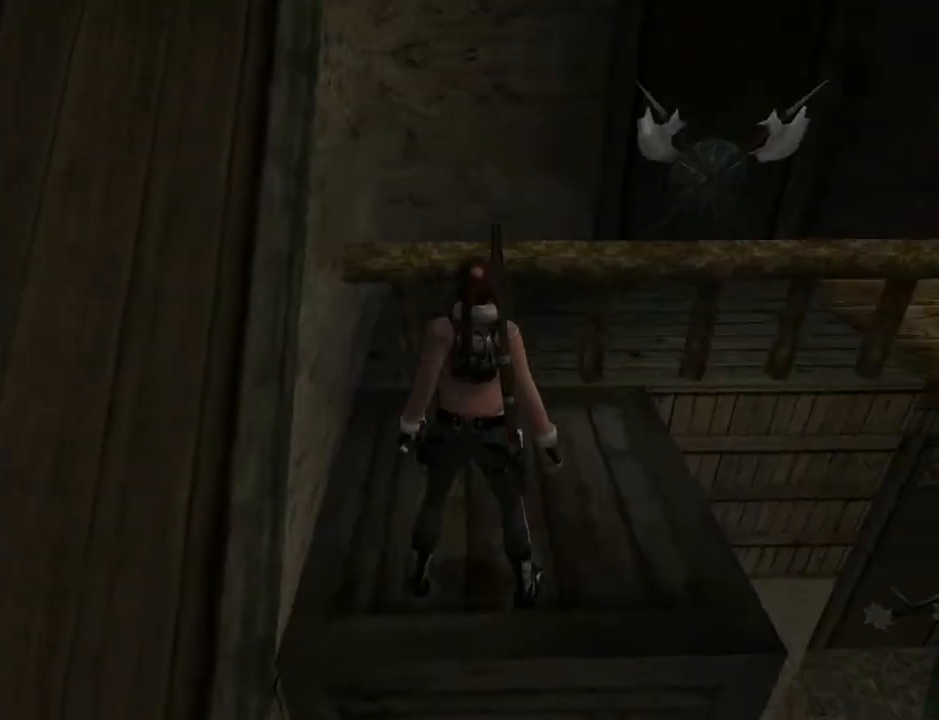
Gameplay with a controller (PlayStation layout); each line is a JSON object with the inputs held at the frame after it. "events" lists button and stick changes between this image and that frame as [ms after this image, input, new state], when the widget could be followed in between. Not read: L1.
{"buttons": ["SQUARE"], "left_stick": "center", "right_stick": "center", "events": [[400, "DPAD_RIGHT", "up"], [400, "SQUARE", "down"]]}
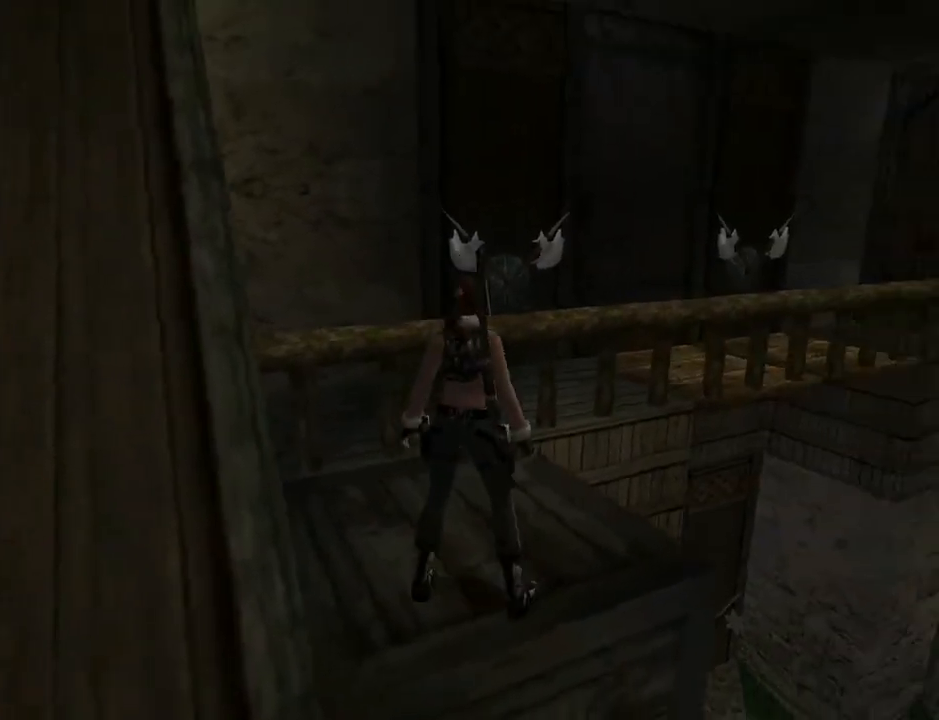
{"buttons": ["SQUARE", "DPAD_UP"], "left_stick": "center", "right_stick": "center", "events": [[33, "DPAD_UP", "down"]]}
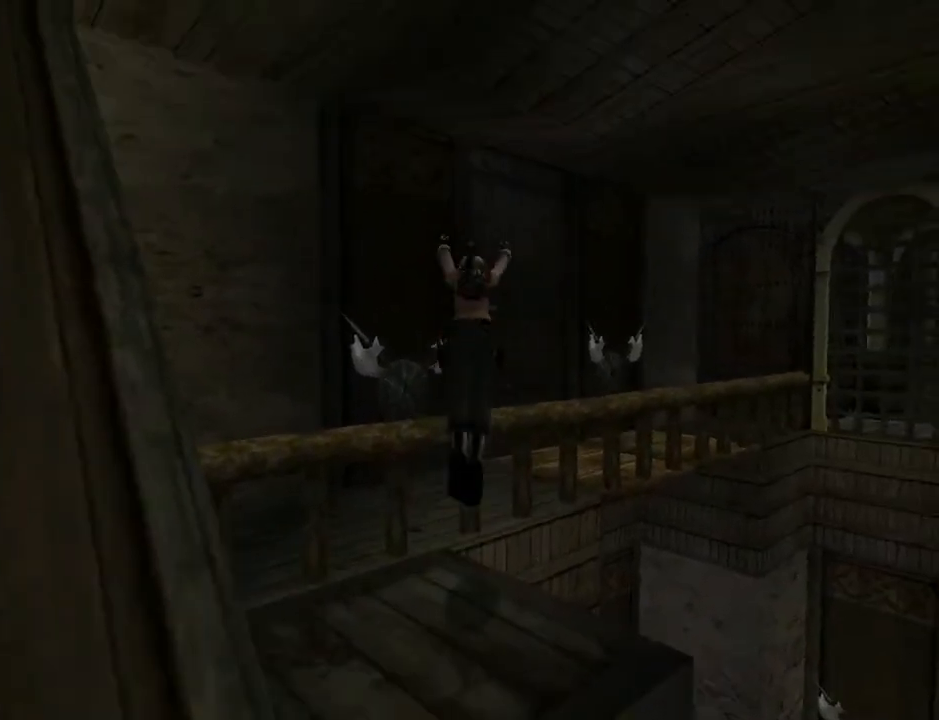
{"buttons": ["SQUARE", "DPAD_UP"], "left_stick": "center", "right_stick": "center", "events": [[200, "DPAD_RIGHT", "down"], [267, "DPAD_RIGHT", "up"]]}
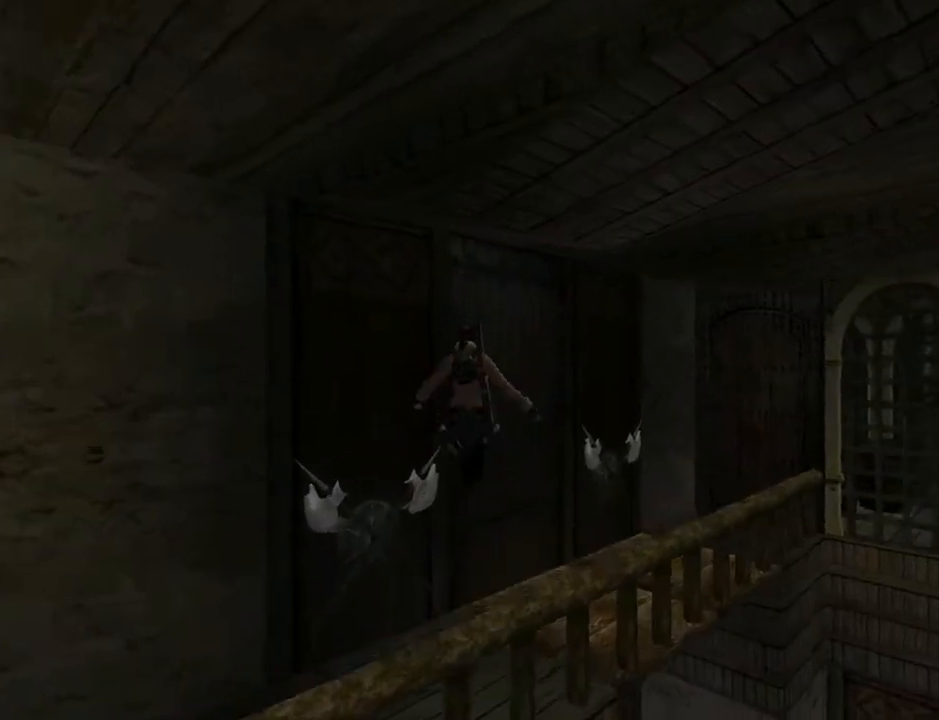
{"buttons": ["DPAD_UP", "DPAD_RIGHT"], "left_stick": "center", "right_stick": "center", "events": [[100, "DPAD_RIGHT", "down"], [300, "SQUARE", "up"]]}
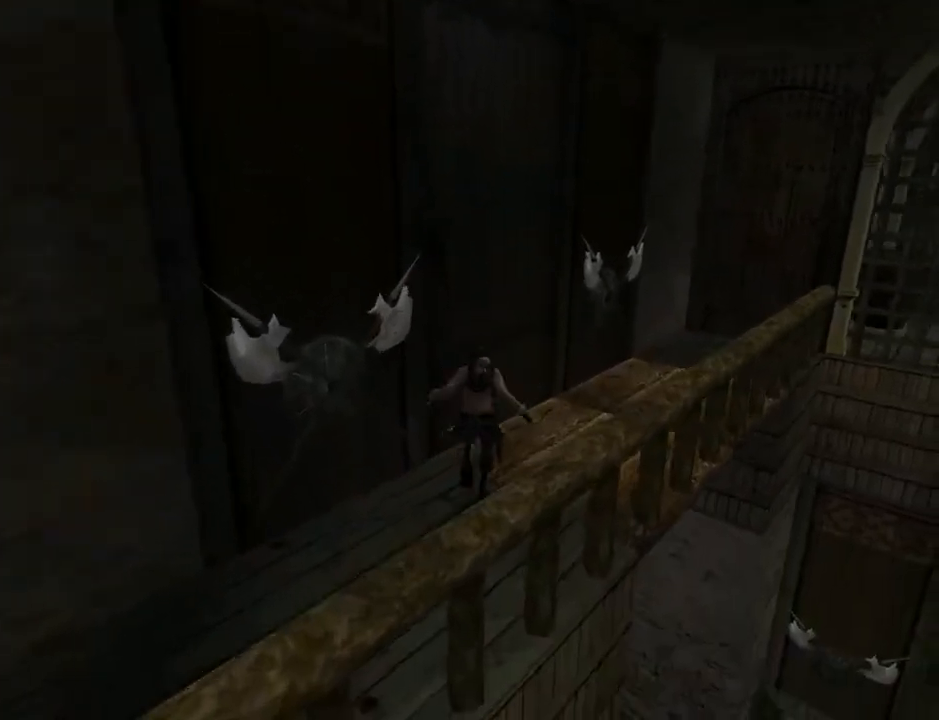
{"buttons": ["DPAD_UP"], "left_stick": "center", "right_stick": "center", "events": [[367, "DPAD_RIGHT", "up"]]}
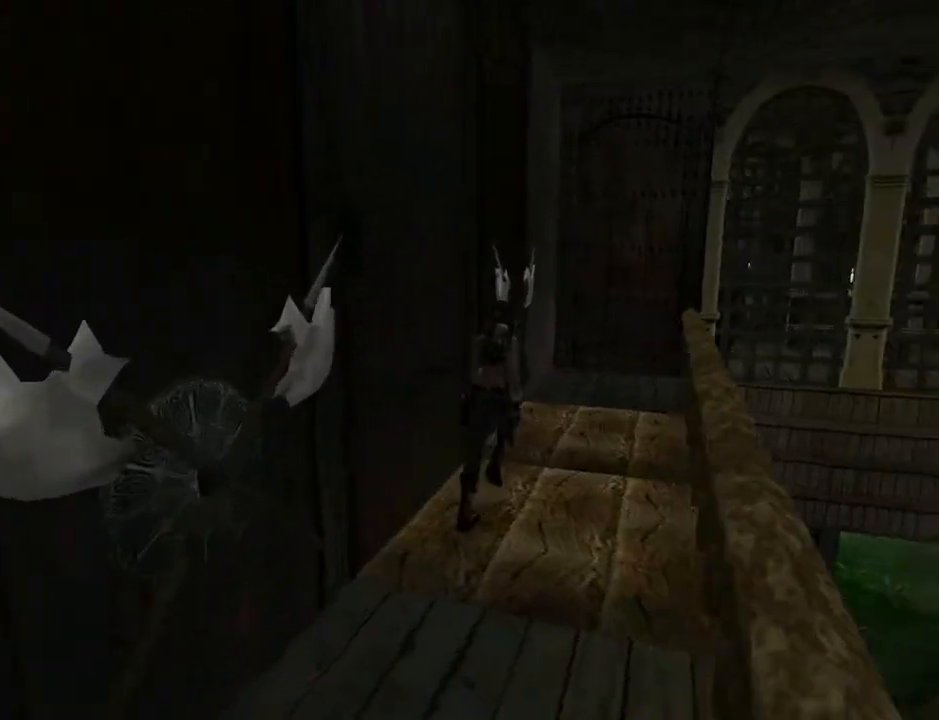
{"buttons": ["DPAD_UP", "DPAD_RIGHT"], "left_stick": "center", "right_stick": "center", "events": [[267, "DPAD_RIGHT", "down"]]}
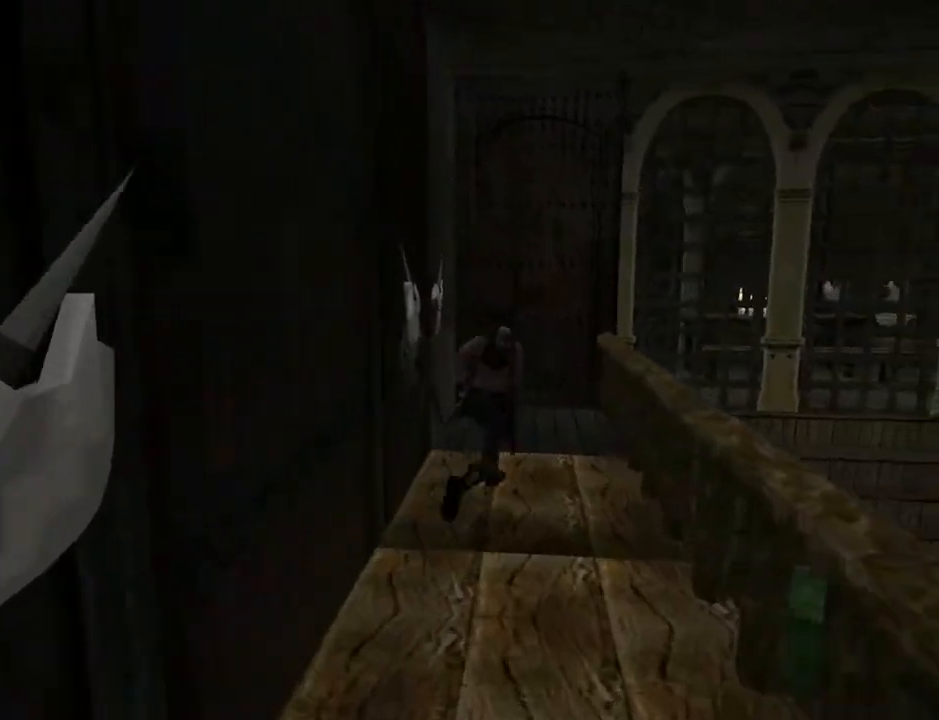
{"buttons": ["DPAD_UP", "DPAD_LEFT"], "left_stick": "center", "right_stick": "center", "events": [[67, "DPAD_RIGHT", "up"], [233, "DPAD_LEFT", "down"]]}
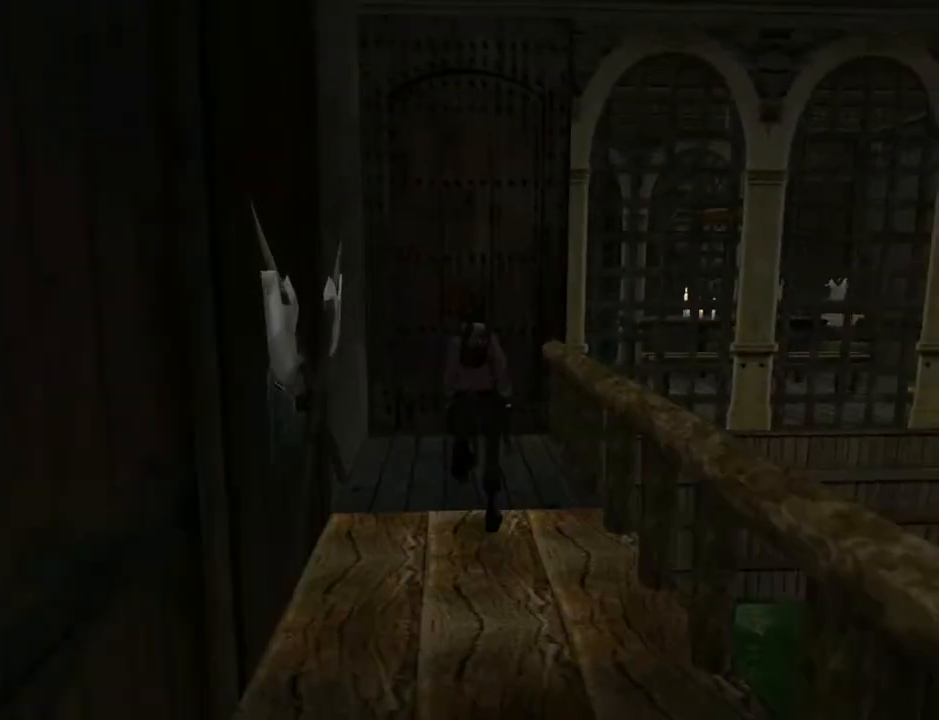
{"buttons": ["DPAD_UP"], "left_stick": "center", "right_stick": "center", "events": [[100, "DPAD_LEFT", "up"], [200, "DPAD_RIGHT", "down"], [333, "DPAD_RIGHT", "up"], [433, "DPAD_LEFT", "down"], [500, "DPAD_LEFT", "up"]]}
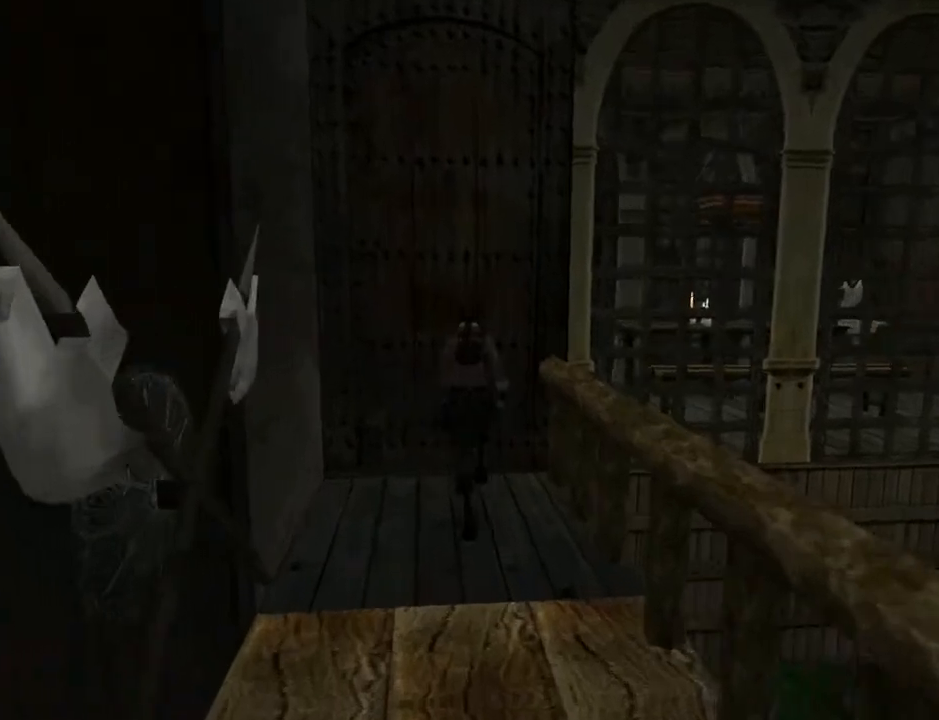
{"buttons": ["CROSS"], "left_stick": "center", "right_stick": "center", "events": [[67, "DPAD_UP", "up"], [100, "DPAD_RIGHT", "down"], [267, "CROSS", "down"], [467, "DPAD_RIGHT", "up"]]}
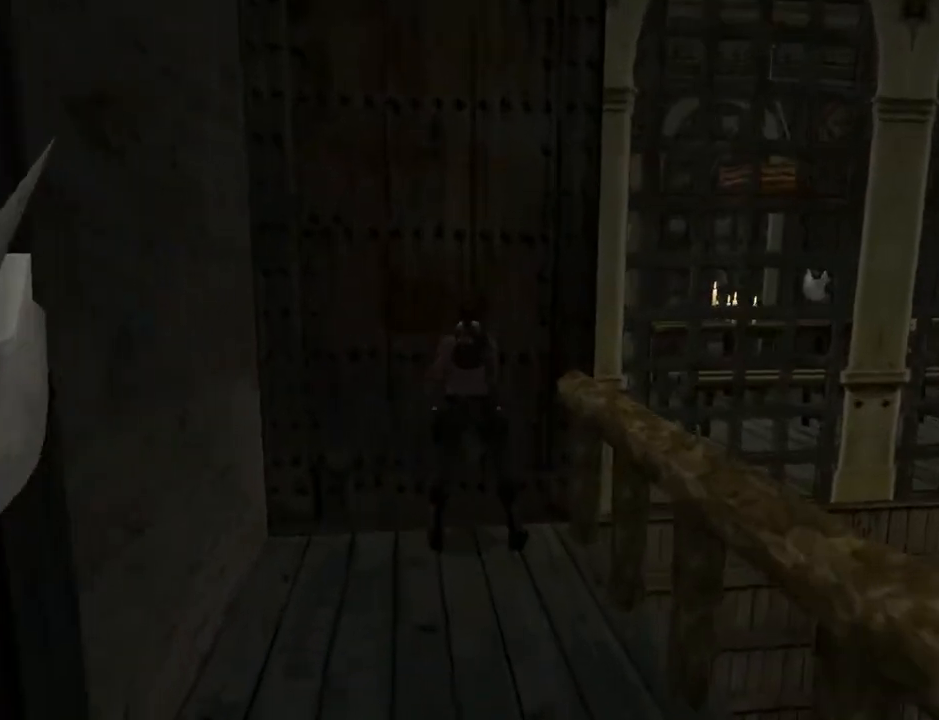
{"buttons": ["L2", "DPAD_RIGHT"], "left_stick": "center", "right_stick": "center", "events": [[433, "DPAD_RIGHT", "down"], [433, "L2", "down"], [500, "CROSS", "up"]]}
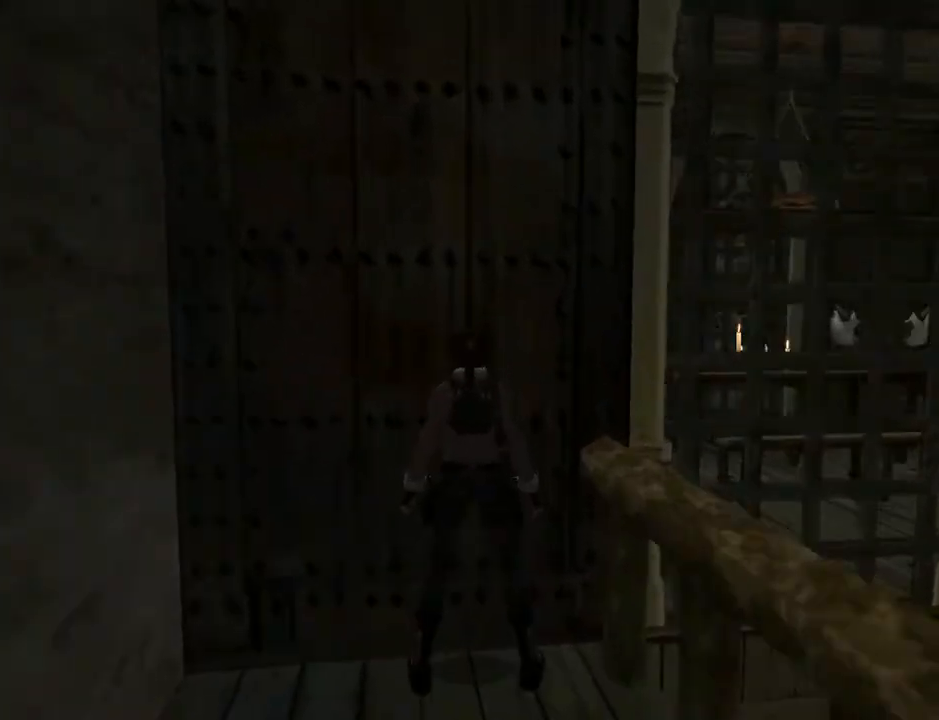
{"buttons": ["L2"], "left_stick": "center", "right_stick": "center", "events": [[267, "DPAD_UP", "down"], [333, "DPAD_RIGHT", "up"], [400, "DPAD_UP", "up"]]}
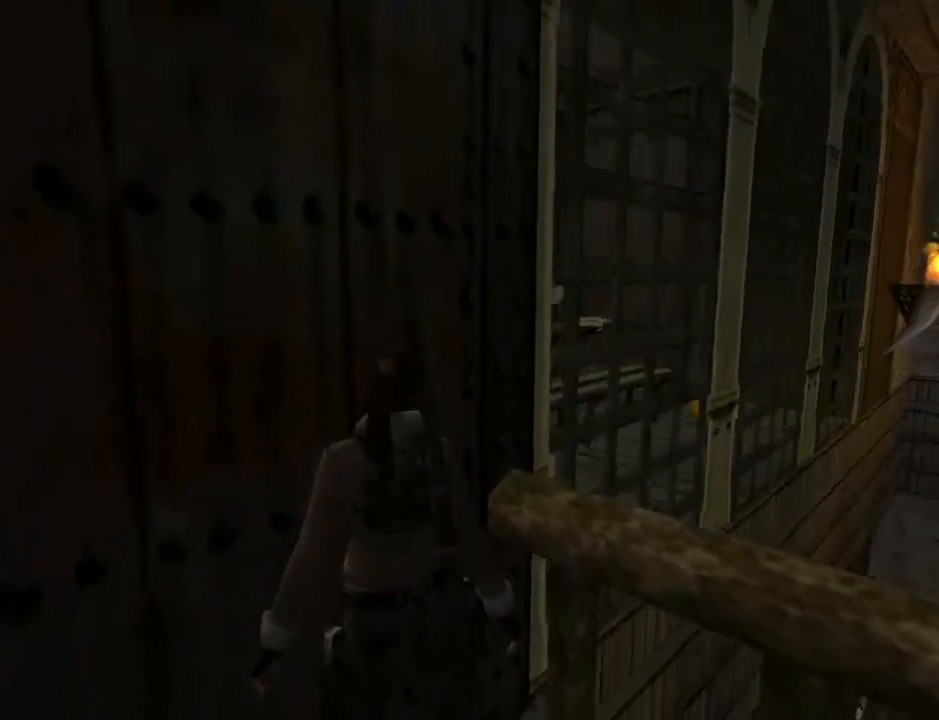
{"buttons": ["L2"], "left_stick": "center", "right_stick": "center", "events": [[333, "DPAD_UP", "down"], [467, "DPAD_UP", "up"]]}
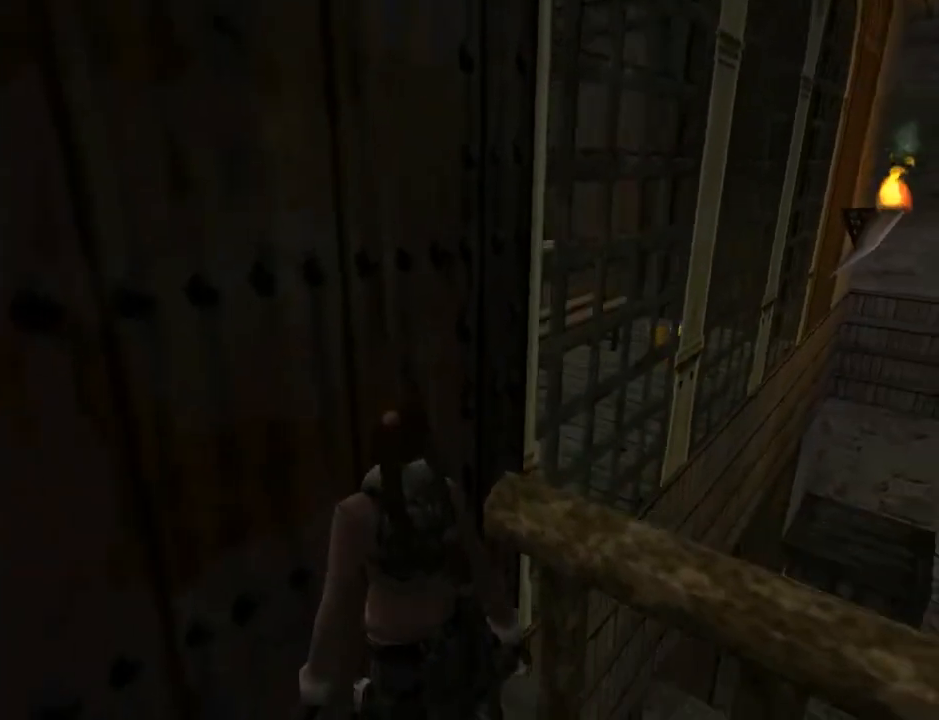
{"buttons": ["L2"], "left_stick": "center", "right_stick": "center", "events": []}
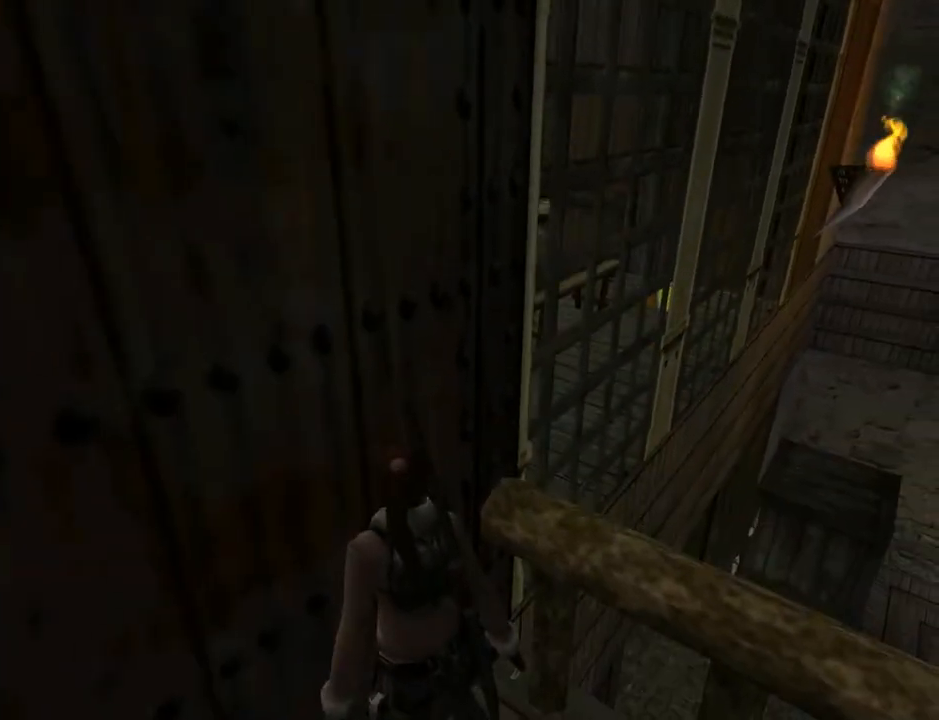
{"buttons": ["L2", "DPAD_LEFT"], "left_stick": "center", "right_stick": "center", "events": [[200, "DPAD_LEFT", "down"]]}
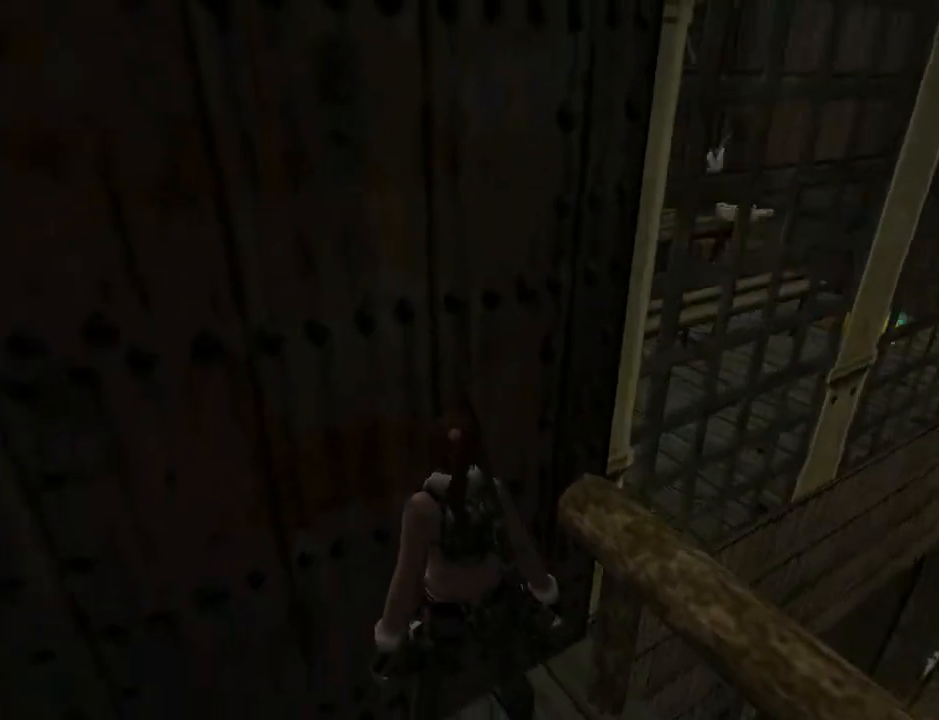
{"buttons": ["L2"], "left_stick": "center", "right_stick": "center", "events": [[33, "DPAD_LEFT", "up"], [200, "DPAD_DOWN", "down"], [367, "DPAD_DOWN", "up"]]}
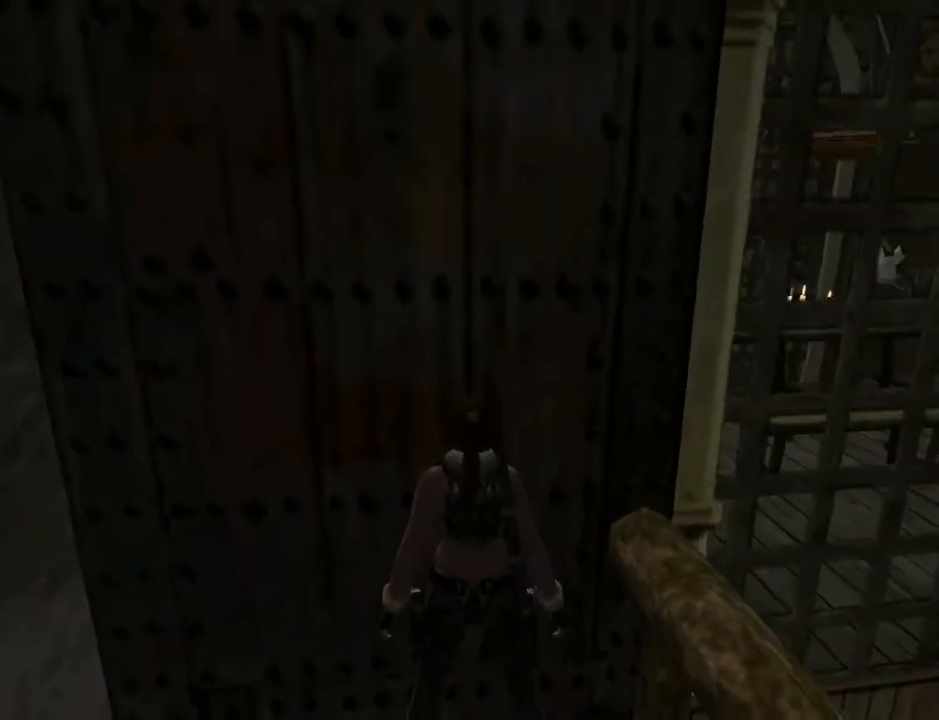
{"buttons": ["DPAD_DOWN"], "left_stick": "center", "right_stick": "center", "events": [[33, "L2", "up"], [133, "DPAD_LEFT", "down"], [500, "DPAD_DOWN", "down"], [500, "DPAD_LEFT", "up"]]}
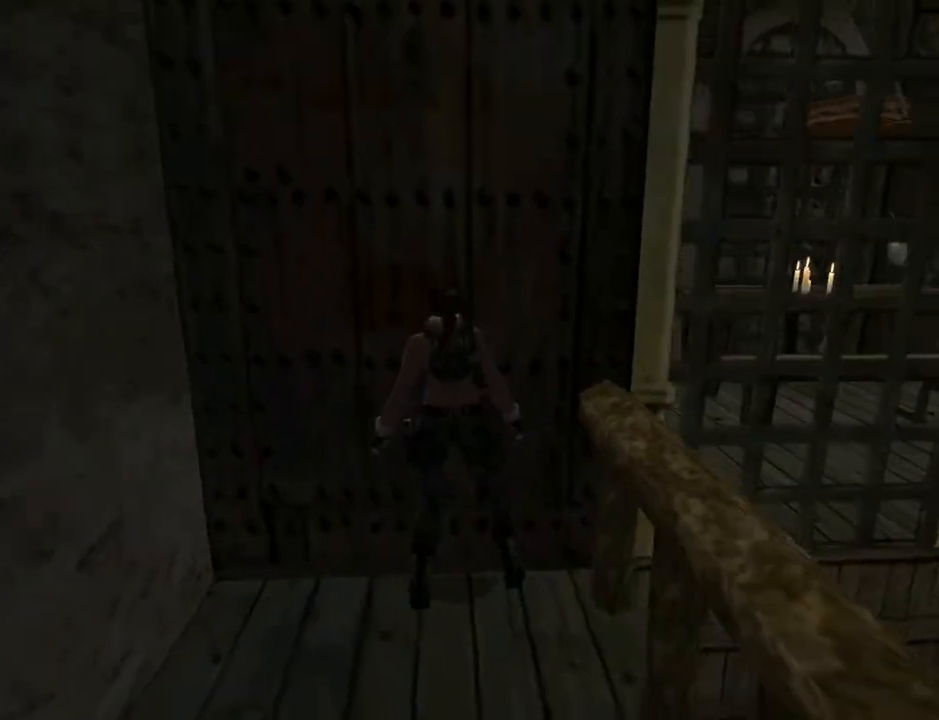
{"buttons": ["DPAD_DOWN", "DPAD_RIGHT"], "left_stick": "center", "right_stick": "center", "events": [[267, "DPAD_LEFT", "down"], [333, "DPAD_LEFT", "up"], [433, "DPAD_RIGHT", "down"]]}
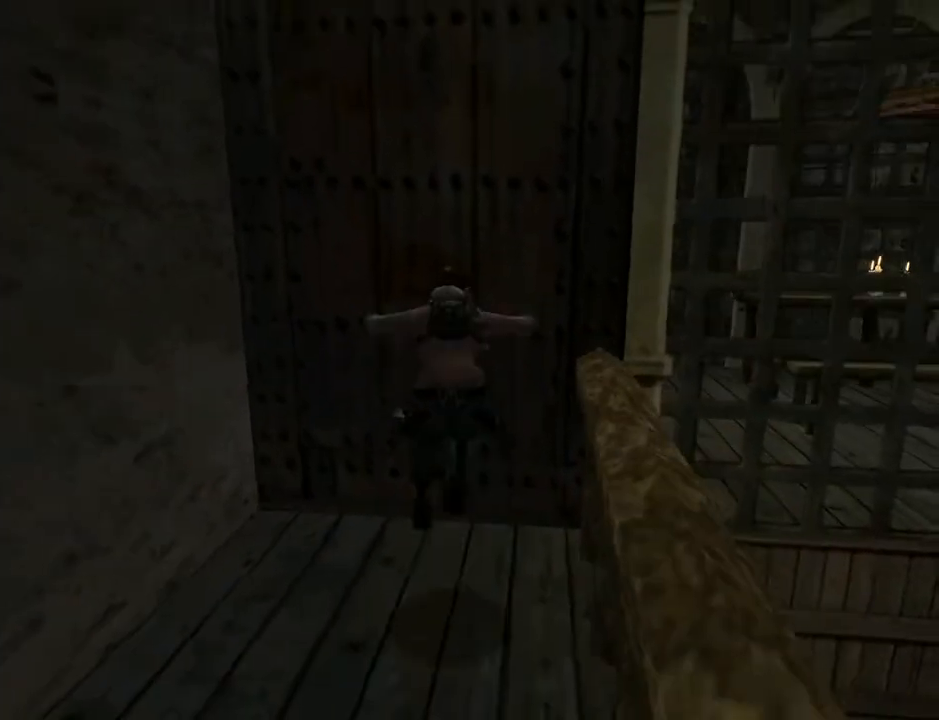
{"buttons": ["L2"], "left_stick": "center", "right_stick": "center", "events": [[100, "DPAD_DOWN", "up"], [133, "DPAD_RIGHT", "up"], [300, "L2", "down"]]}
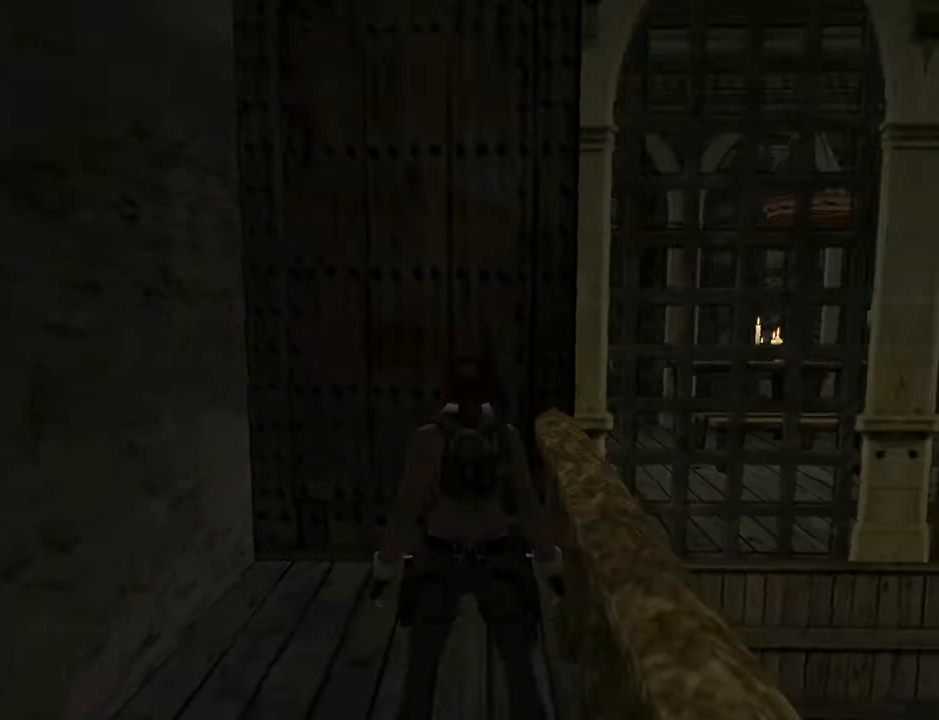
{"buttons": ["L2", "DPAD_RIGHT"], "left_stick": "center", "right_stick": "center", "events": [[67, "DPAD_DOWN", "down"], [367, "DPAD_DOWN", "up"], [367, "DPAD_RIGHT", "down"]]}
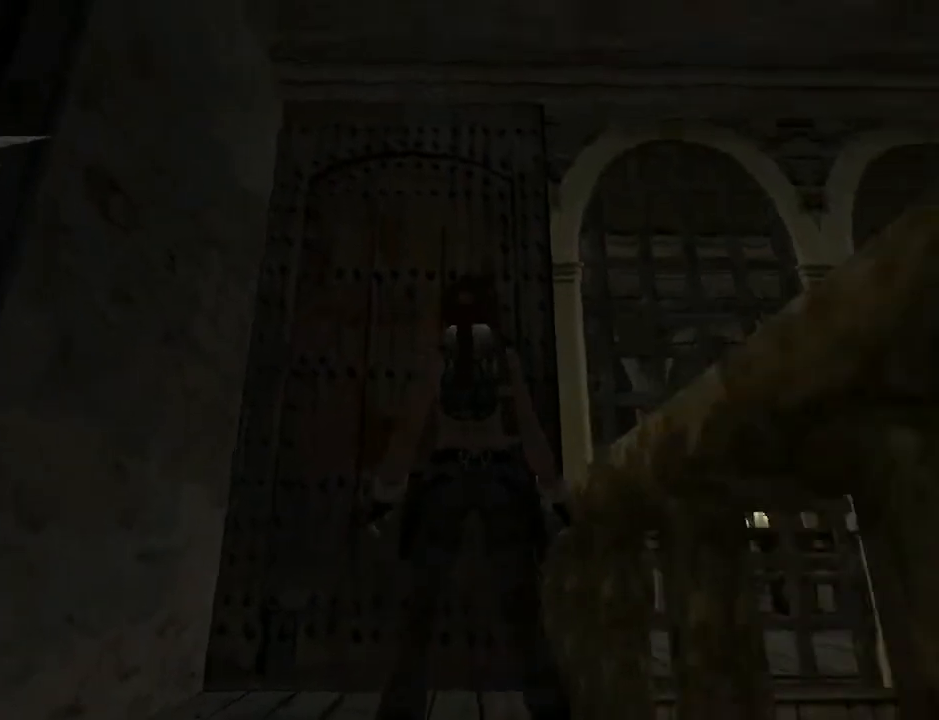
{"buttons": ["L2", "DPAD_UP"], "left_stick": "center", "right_stick": "center", "events": [[67, "DPAD_RIGHT", "up"], [200, "DPAD_UP", "down"]]}
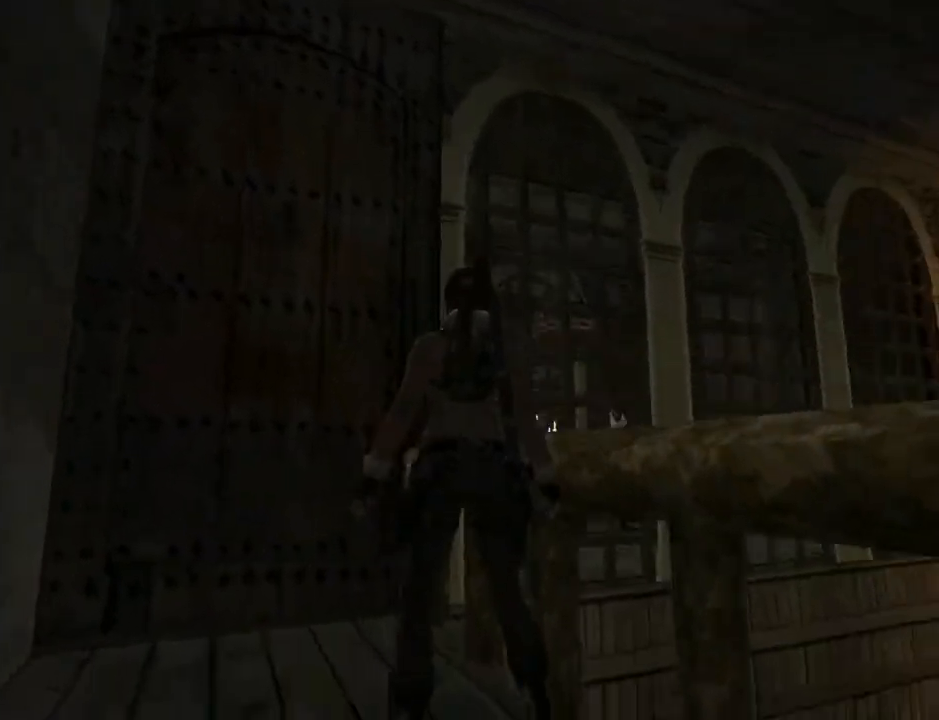
{"buttons": ["L2"], "left_stick": "center", "right_stick": "center", "events": [[67, "DPAD_UP", "up"], [267, "DPAD_RIGHT", "down"], [500, "DPAD_RIGHT", "up"]]}
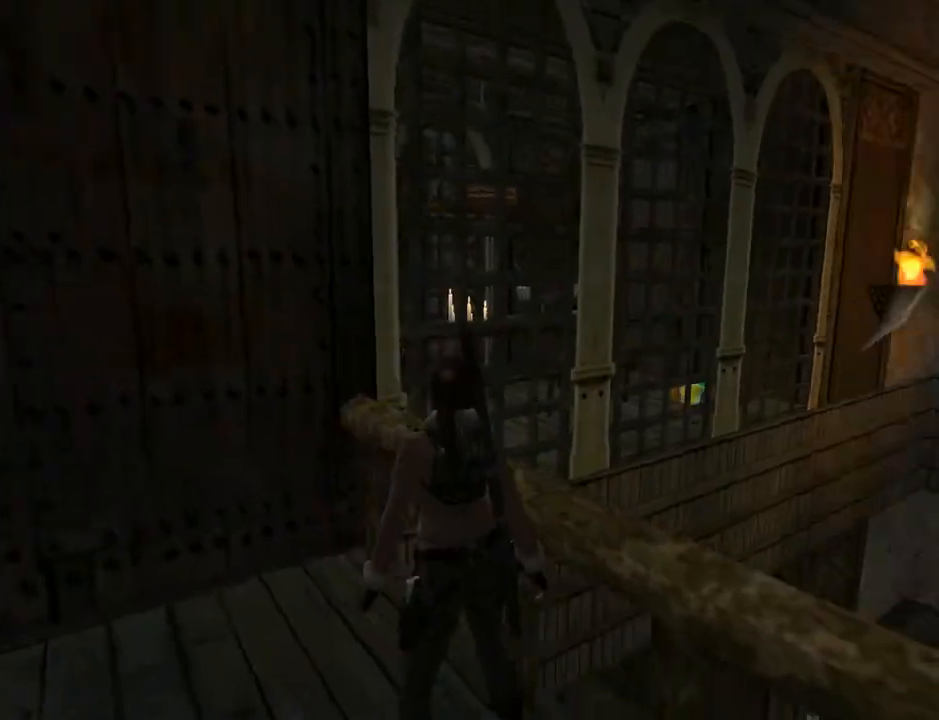
{"buttons": ["L2"], "left_stick": "center", "right_stick": "center", "events": [[33, "DPAD_UP", "down"], [200, "DPAD_UP", "up"]]}
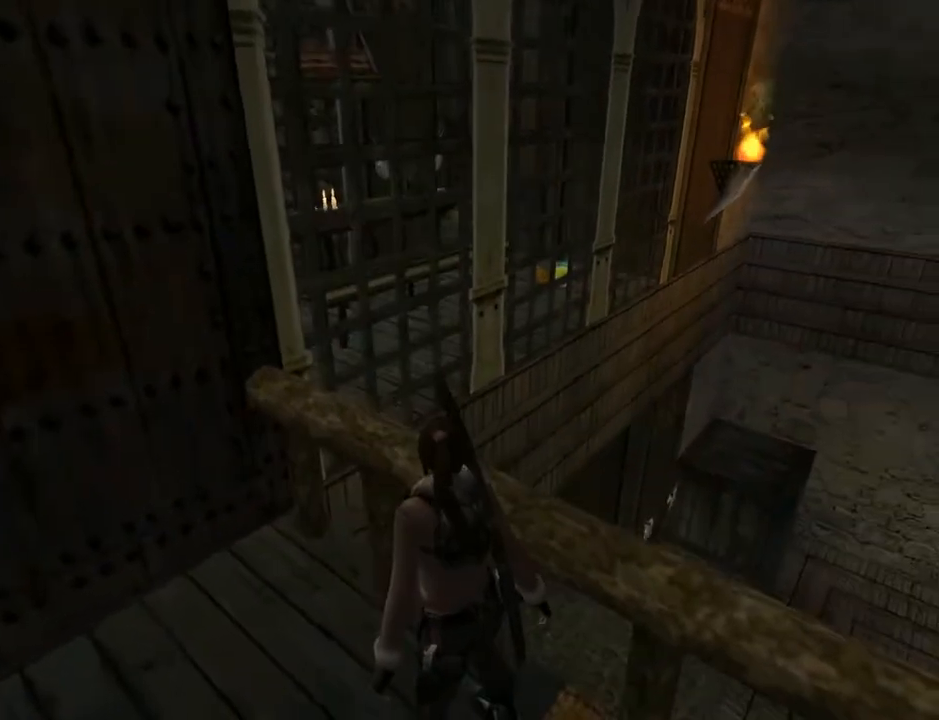
{"buttons": ["L2", "DPAD_LEFT"], "left_stick": "center", "right_stick": "center", "events": [[267, "DPAD_LEFT", "down"]]}
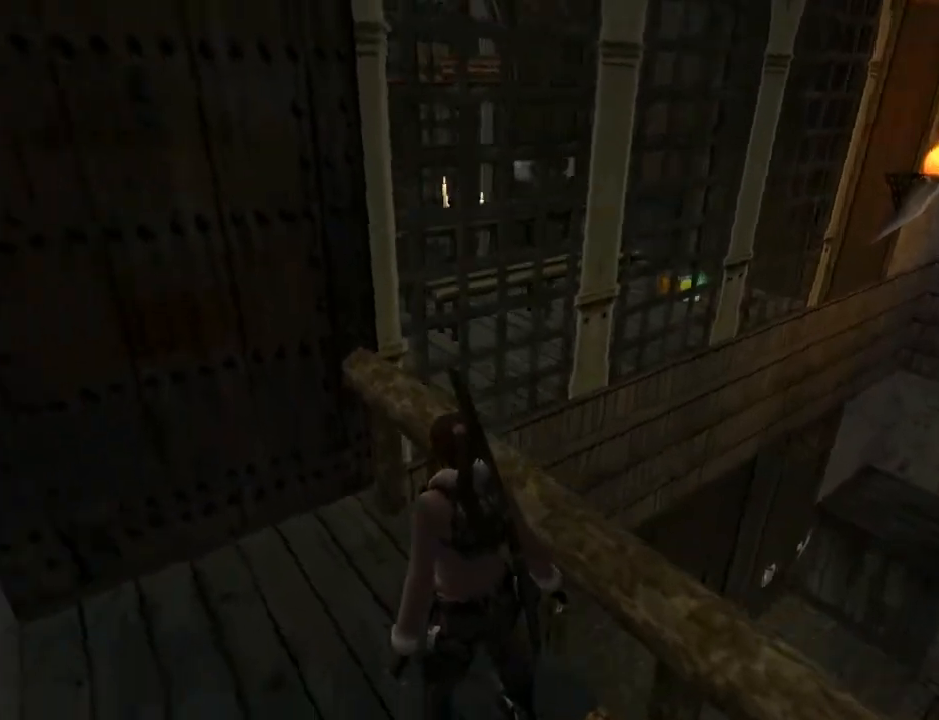
{"buttons": ["DPAD_LEFT"], "left_stick": "center", "right_stick": "center", "events": [[233, "L2", "up"]]}
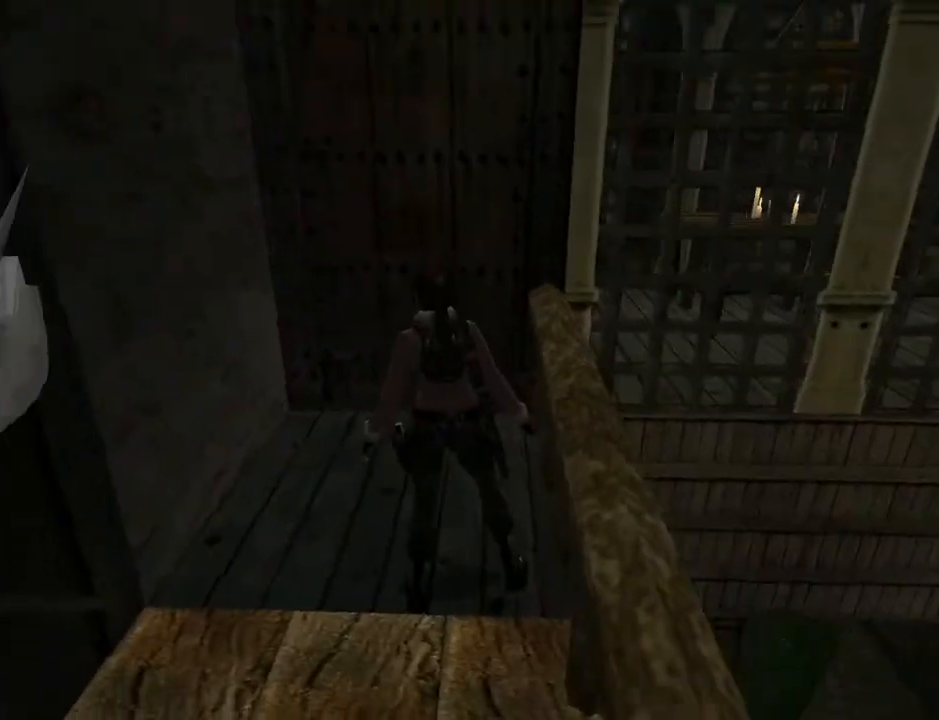
{"buttons": ["DPAD_LEFT"], "left_stick": "center", "right_stick": "center", "events": []}
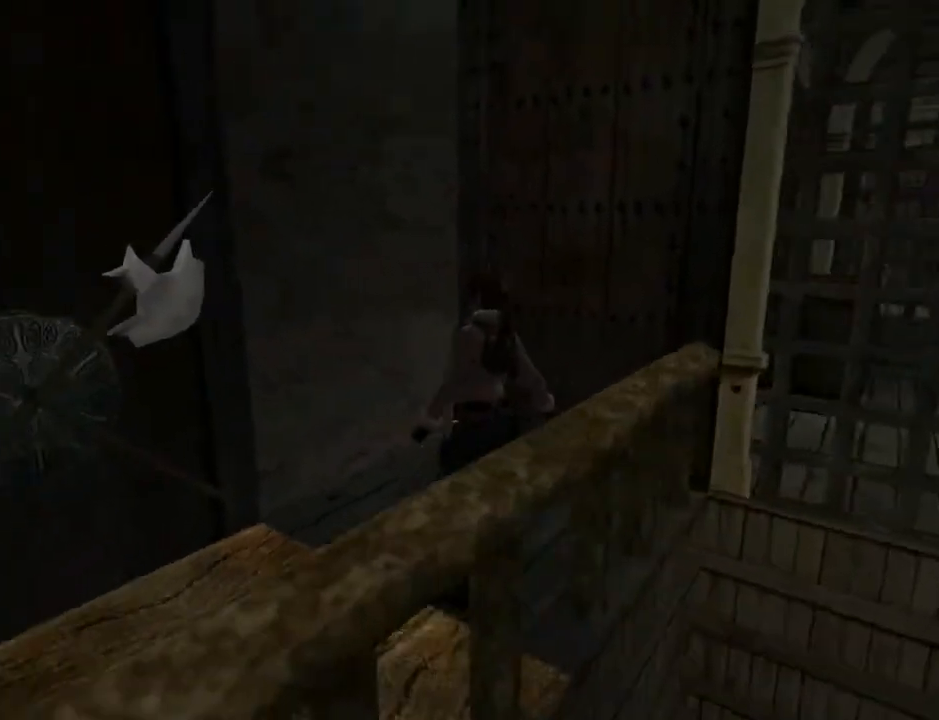
{"buttons": ["DPAD_UP"], "left_stick": "center", "right_stick": "center", "events": [[433, "DPAD_UP", "down"], [500, "DPAD_LEFT", "up"]]}
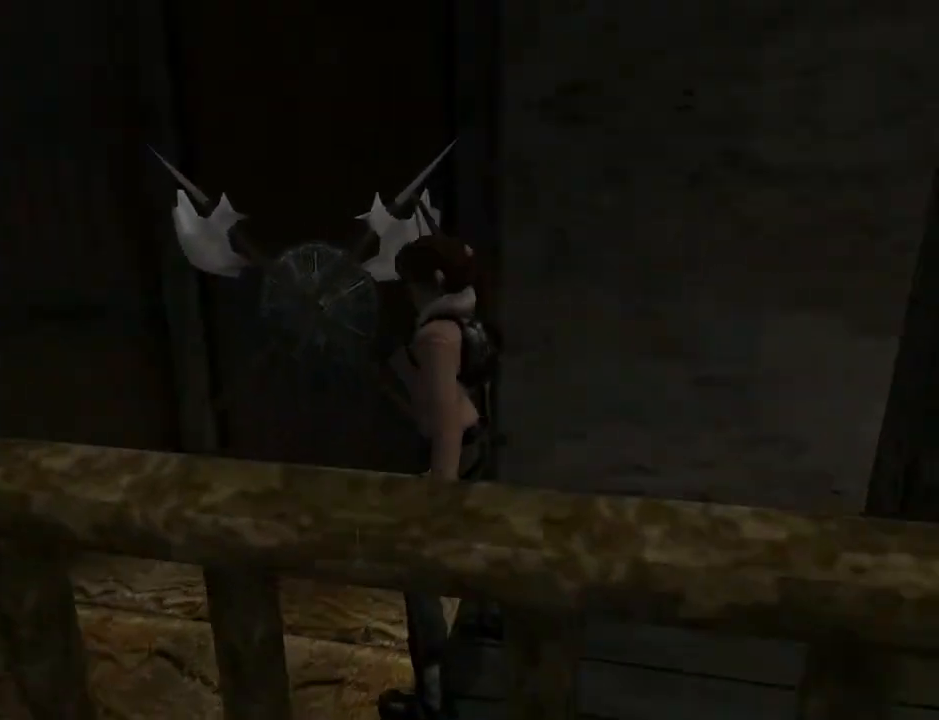
{"buttons": ["DPAD_UP"], "left_stick": "center", "right_stick": "center", "events": [[133, "DPAD_UP", "up"], [400, "DPAD_UP", "down"]]}
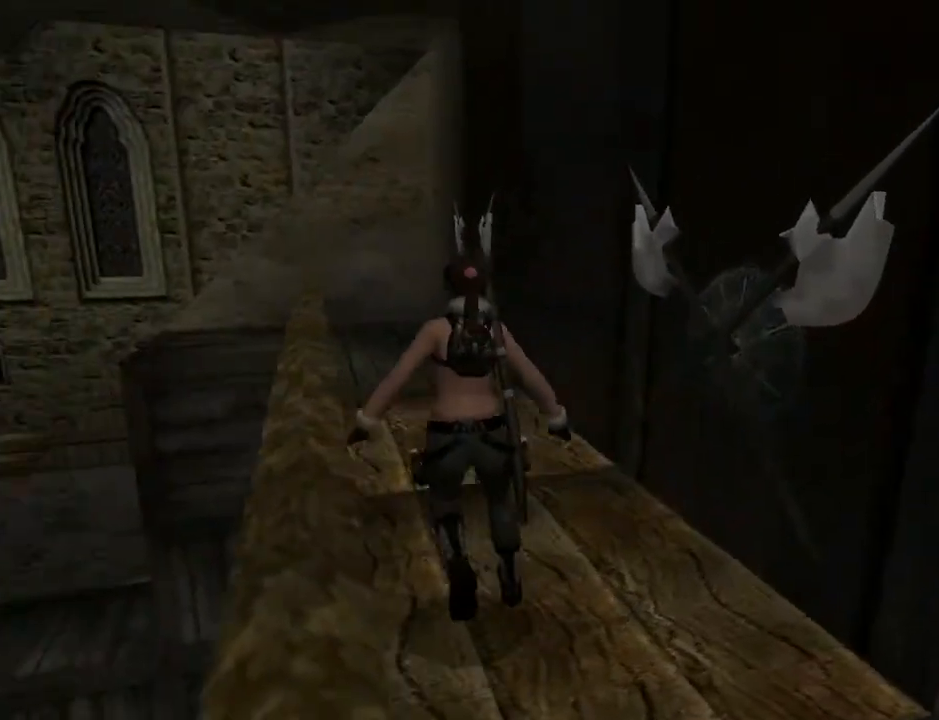
{"buttons": ["DPAD_UP", "DPAD_RIGHT"], "left_stick": "center", "right_stick": "center", "events": [[500, "DPAD_RIGHT", "down"]]}
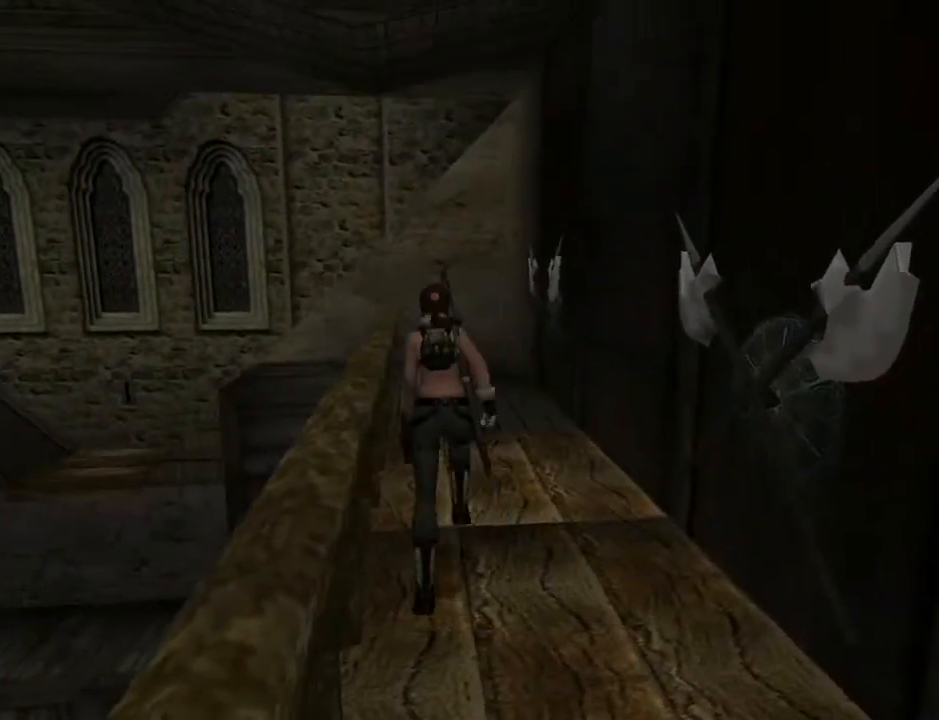
{"buttons": [], "left_stick": "center", "right_stick": "center", "events": [[33, "DPAD_UP", "up"], [267, "DPAD_RIGHT", "up"], [267, "DPAD_UP", "down"], [500, "DPAD_UP", "up"]]}
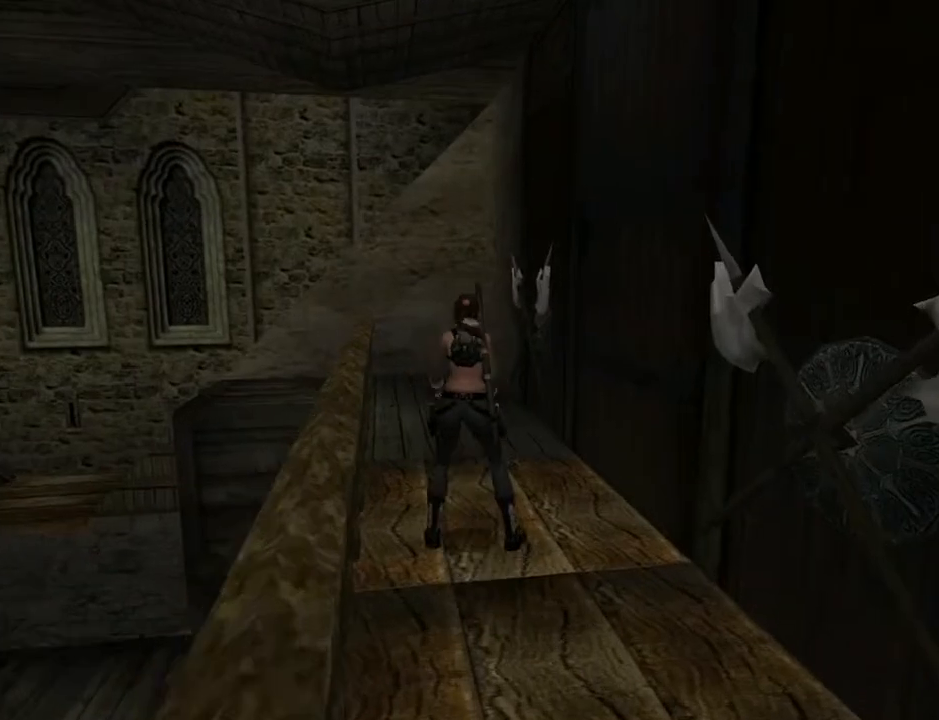
{"buttons": ["L2"], "left_stick": "center", "right_stick": "center", "events": [[133, "L2", "down"]]}